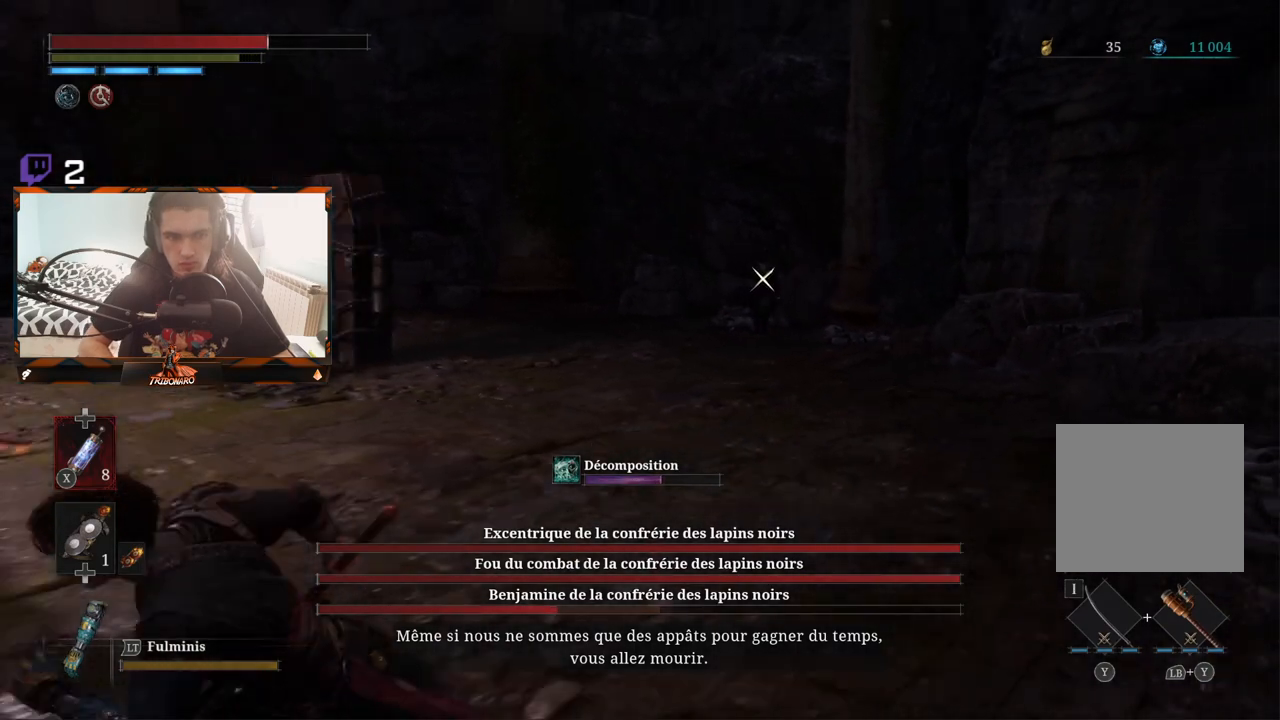
Gameplay with a controller (Xbox layout); each line is a JSON object with the inputs held at the frame after it (dt_ms = milliseconds from this image to that frame). "events" lists button and stick changes between this image and that frame as [ms after this image, input, new state], when the widget could be followed in between.
{"dt_ms": 500, "buttons": ["B"], "left_stick": "down-left", "right_stick": "left", "events": [[417, "right_stick", "left"]]}
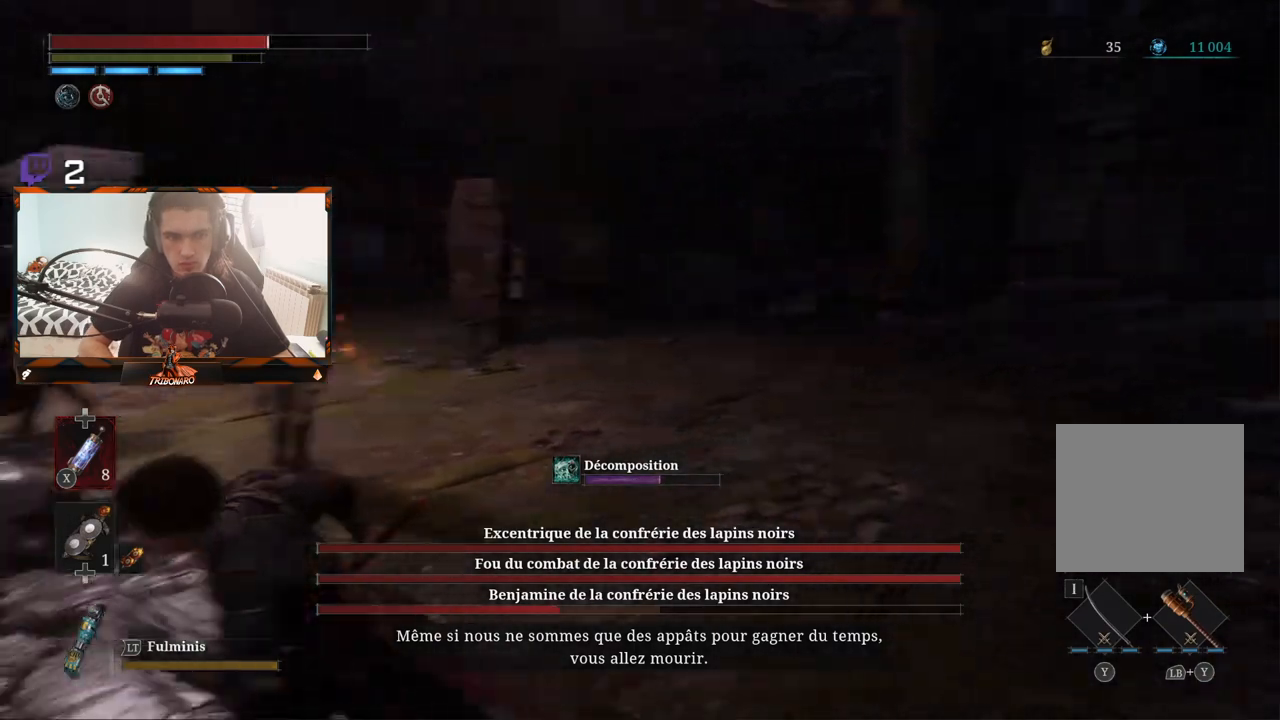
{"dt_ms": 500, "buttons": [], "left_stick": "down-left", "right_stick": "center", "events": [[83, "right_stick", "center"], [283, "B", "up"]]}
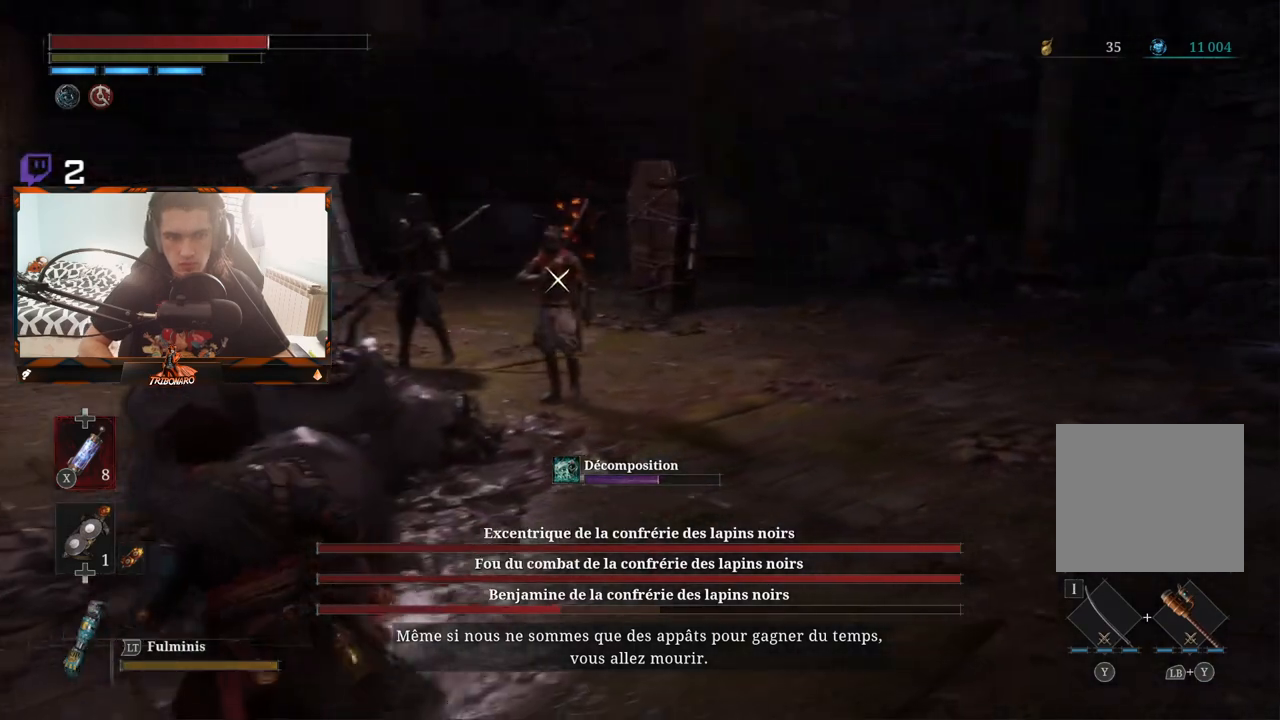
{"dt_ms": 500, "buttons": [], "left_stick": "down-left", "right_stick": "center", "events": []}
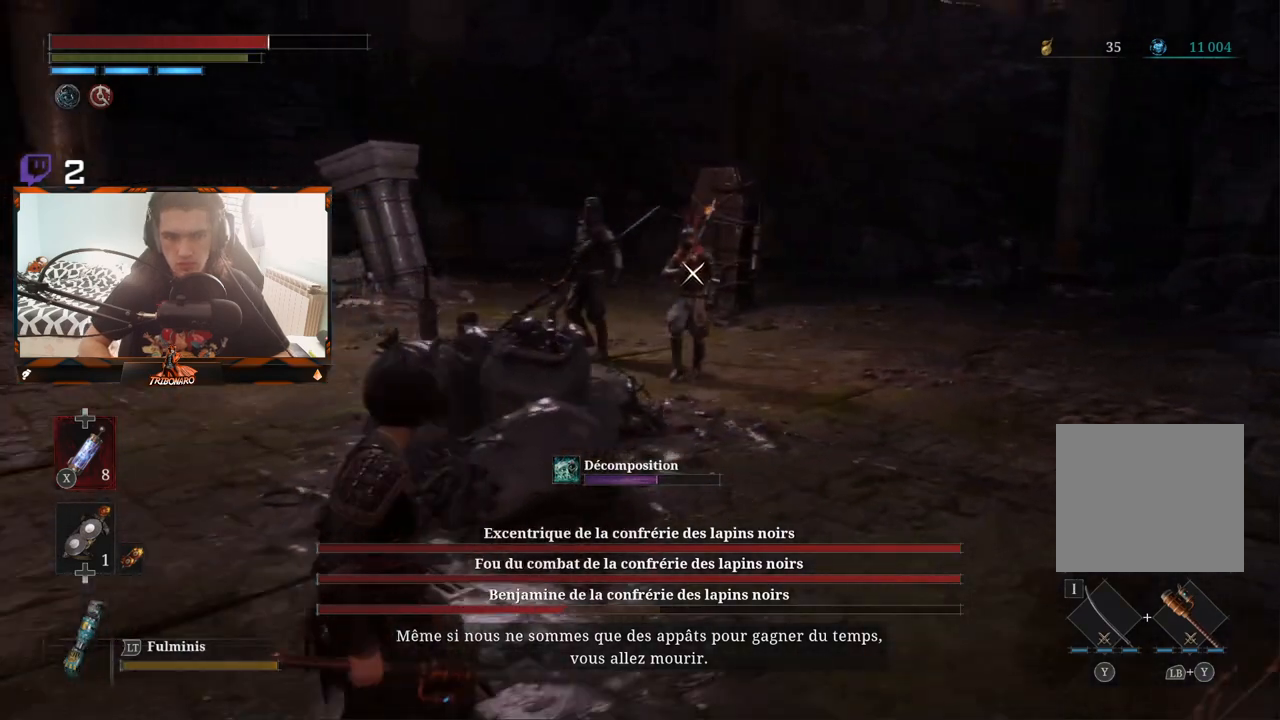
{"dt_ms": 500, "buttons": [], "left_stick": "right", "right_stick": "center", "events": [[233, "left_stick", "down-right"], [333, "left_stick", "right"]]}
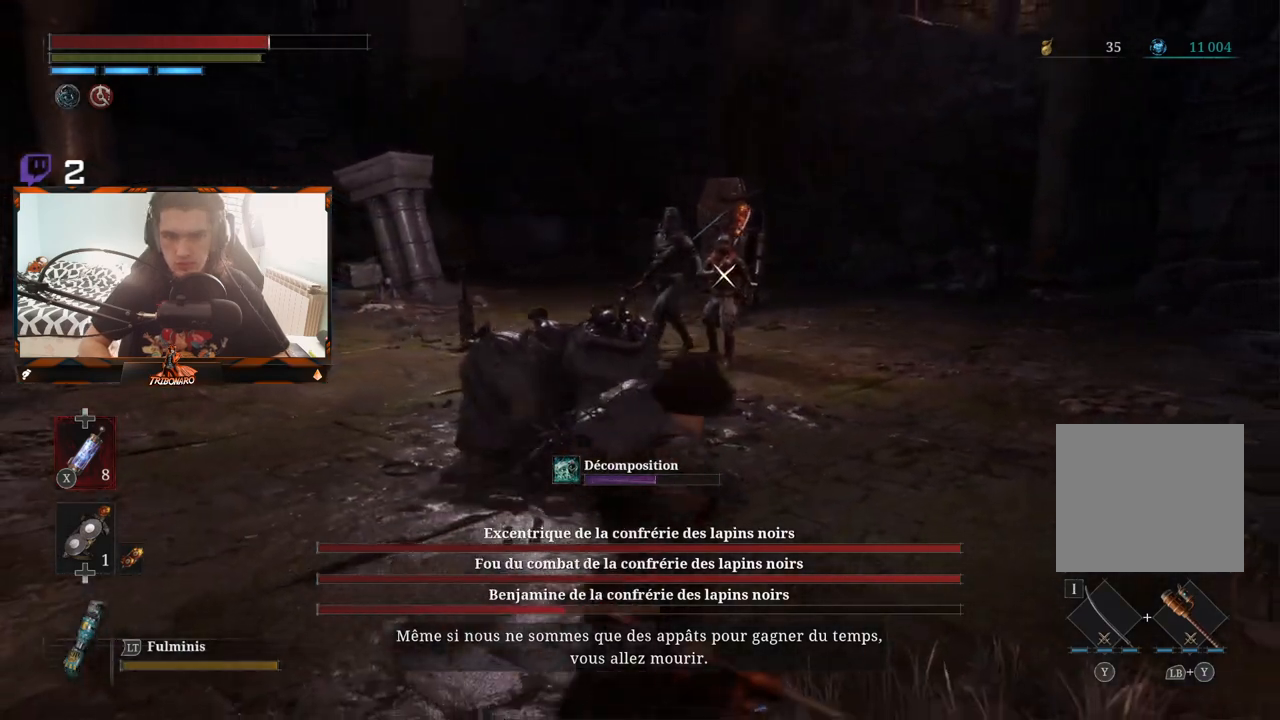
{"dt_ms": 500, "buttons": [], "left_stick": "center", "right_stick": "center", "events": [[17, "left_stick", "up-right"], [467, "left_stick", "center"]]}
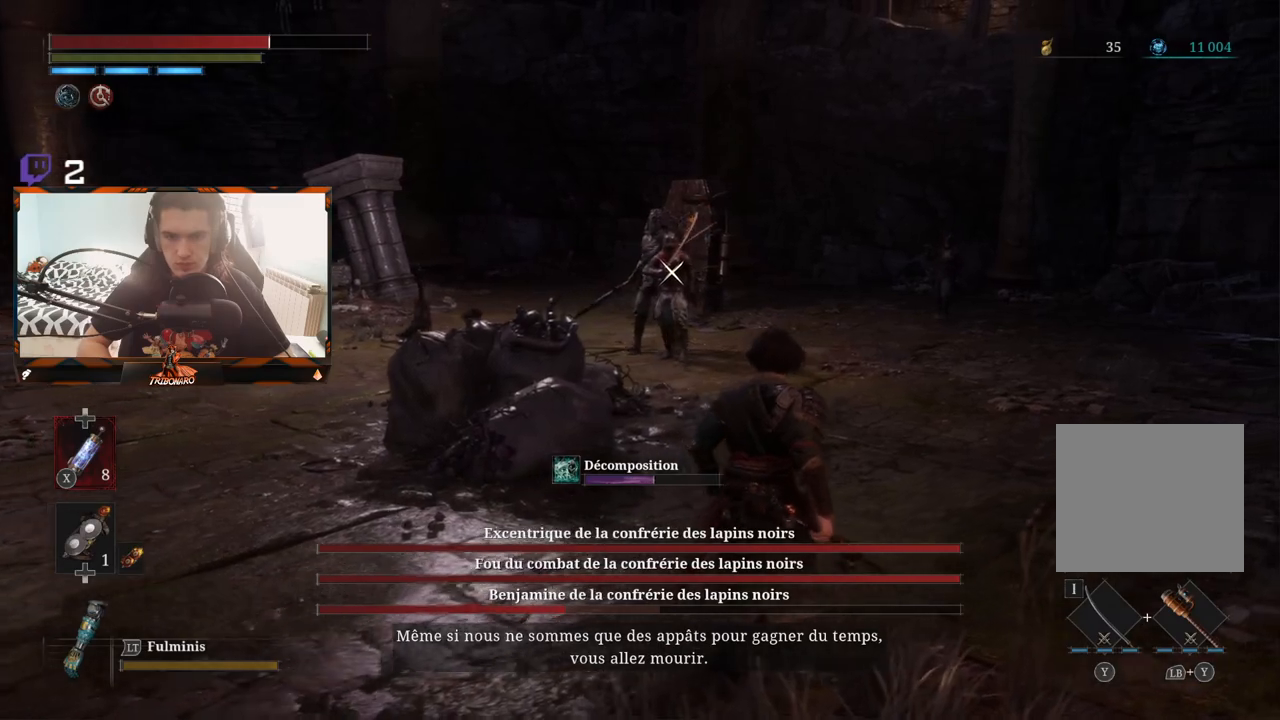
{"dt_ms": 500, "buttons": [], "left_stick": "up", "right_stick": "center", "events": [[217, "left_stick", "up"]]}
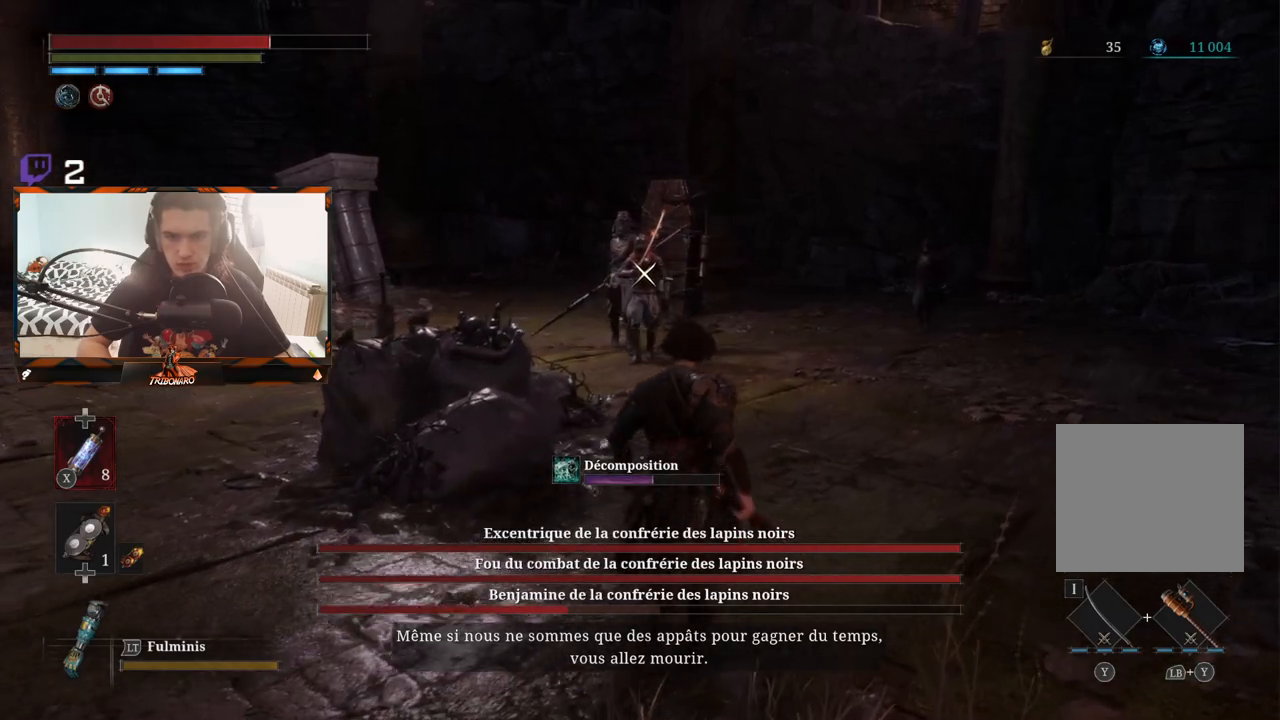
{"dt_ms": 500, "buttons": [], "left_stick": "right", "right_stick": "center", "events": [[167, "left_stick", "left"], [300, "left_stick", "down"], [350, "left_stick", "down-right"], [500, "left_stick", "right"]]}
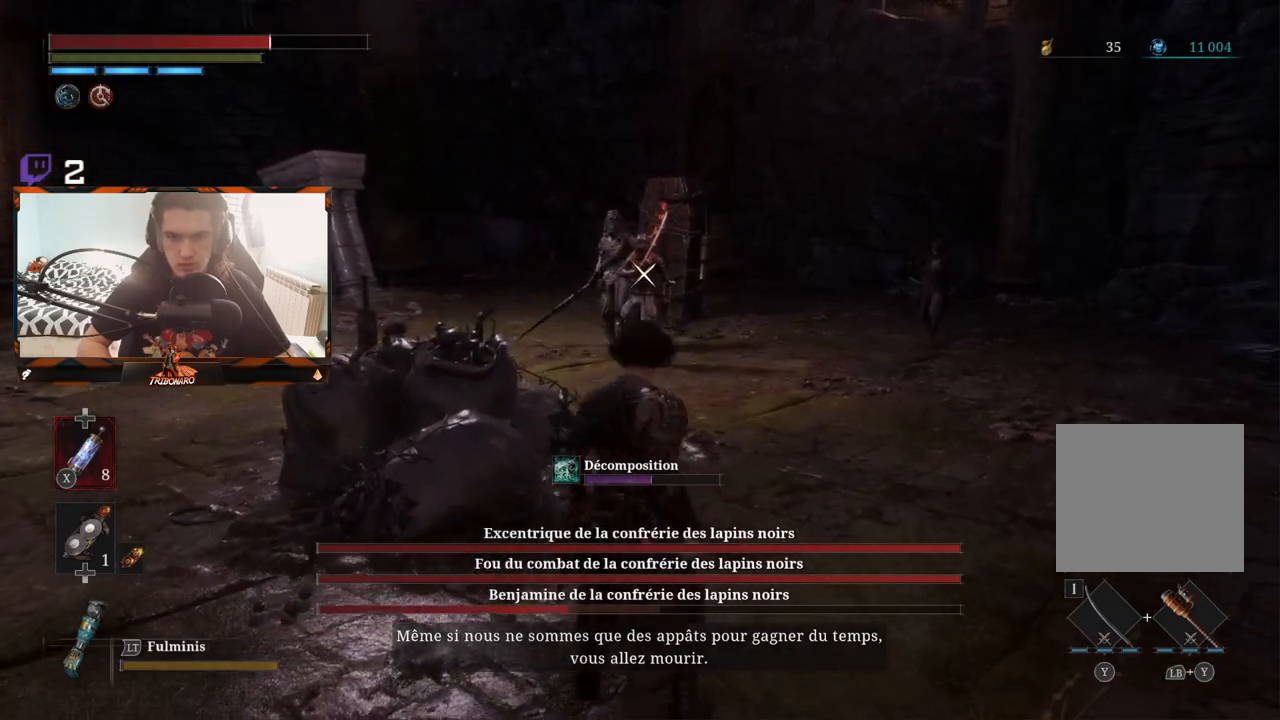
{"dt_ms": 500, "buttons": [], "left_stick": "up", "right_stick": "center", "events": [[250, "left_stick", "up-right"], [450, "left_stick", "up"]]}
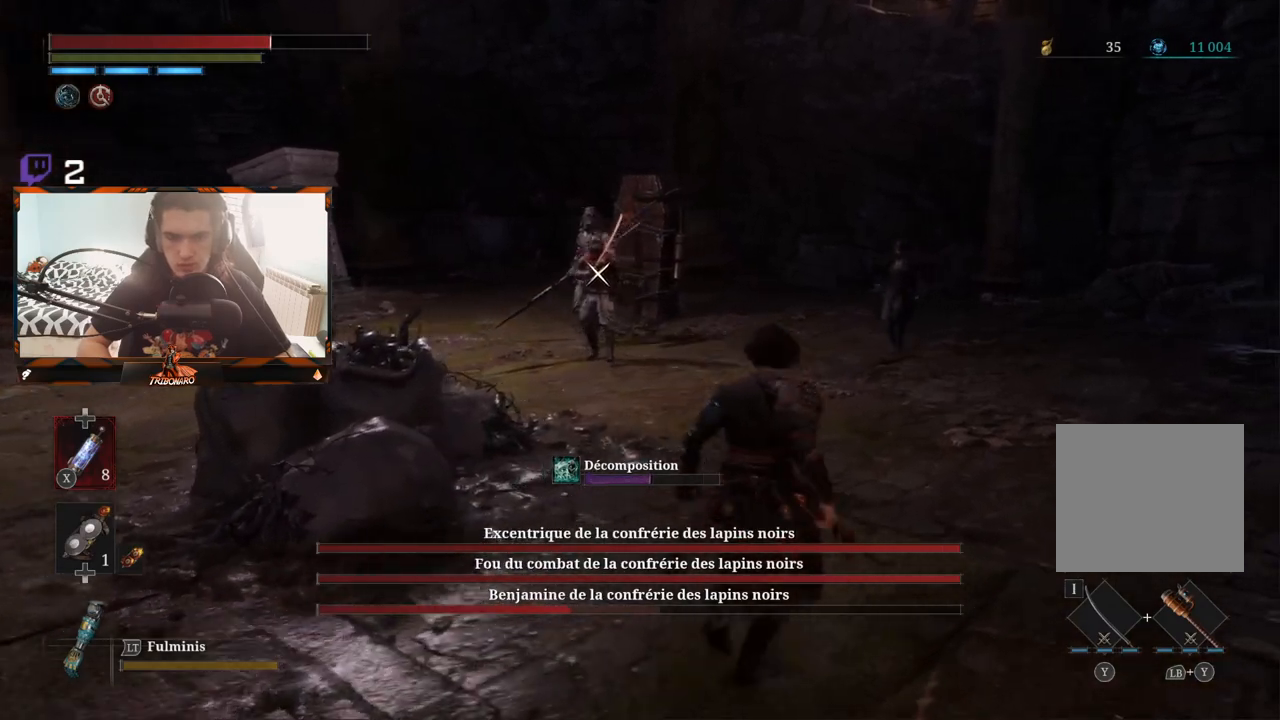
{"dt_ms": 500, "buttons": [], "left_stick": "left", "right_stick": "center", "events": [[117, "left_stick", "up-left"], [217, "left_stick", "left"]]}
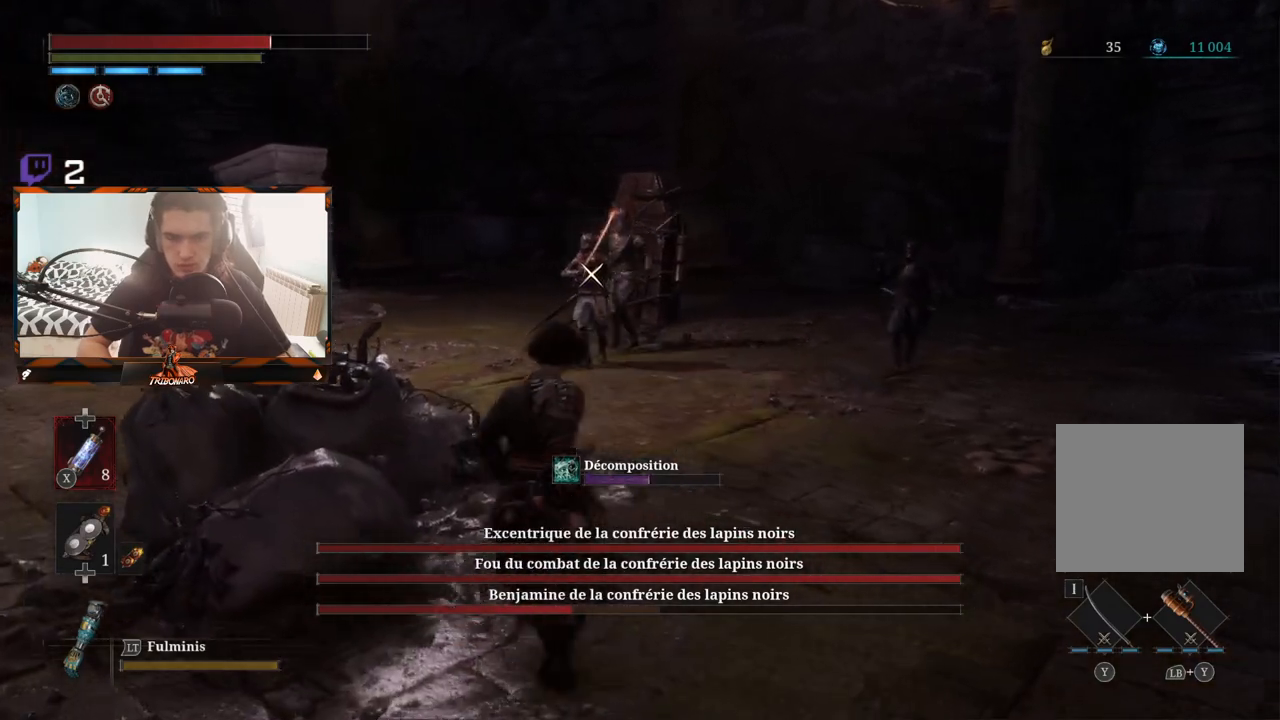
{"dt_ms": 500, "buttons": [], "left_stick": "left", "right_stick": "center", "events": []}
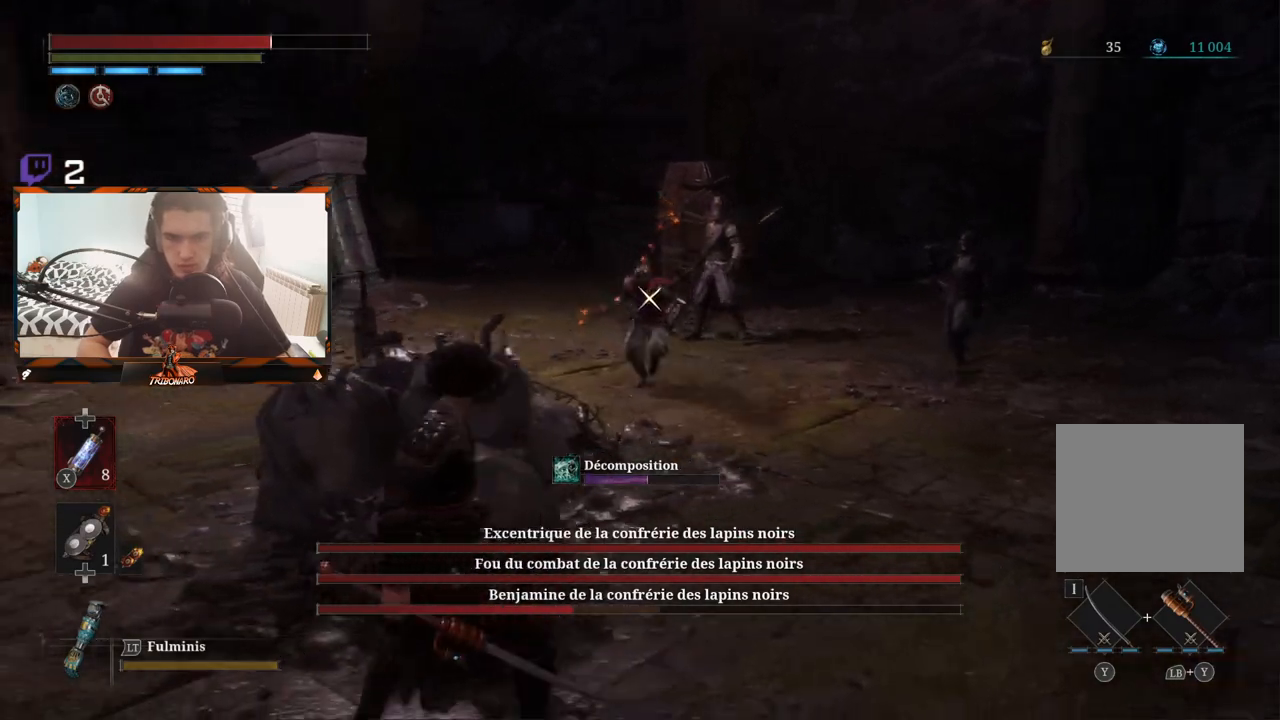
{"dt_ms": 500, "buttons": [], "left_stick": "down-left", "right_stick": "center", "events": [[367, "left_stick", "down-left"]]}
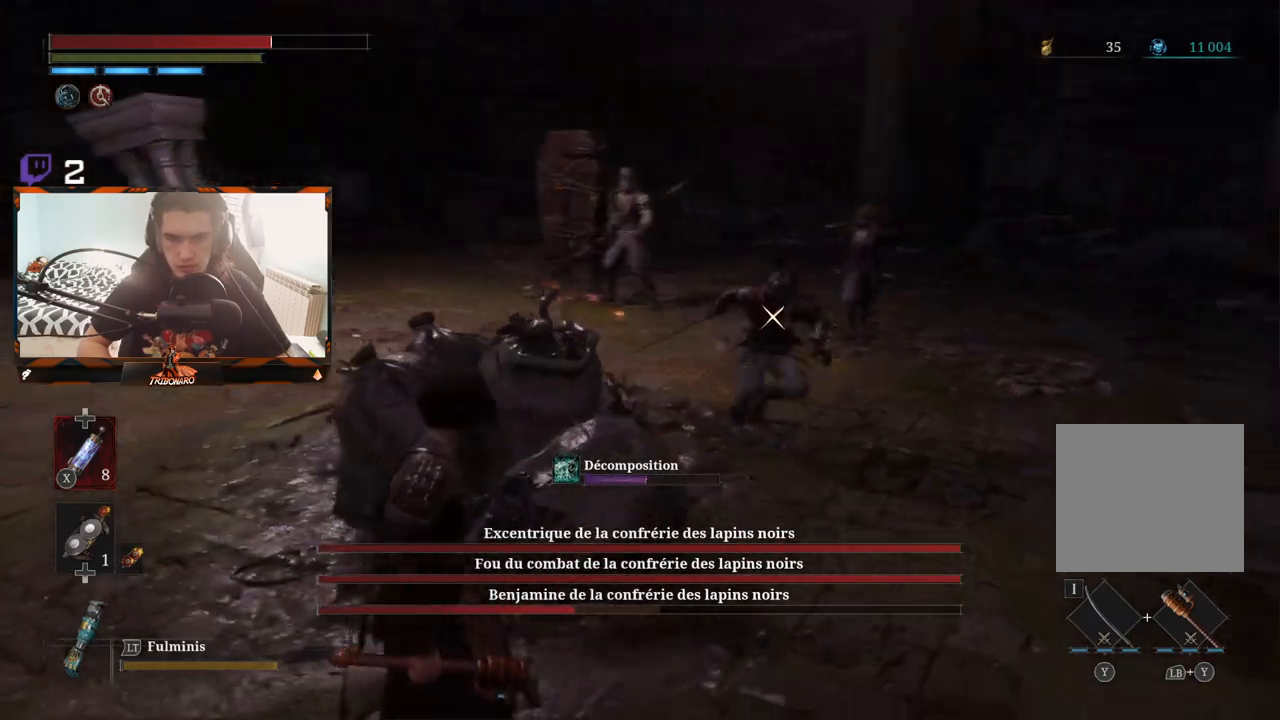
{"dt_ms": 500, "buttons": [], "left_stick": "center", "right_stick": "center", "events": [[33, "left_stick", "down"], [200, "R1", "down"], [283, "R1", "up"], [350, "left_stick", "center"]]}
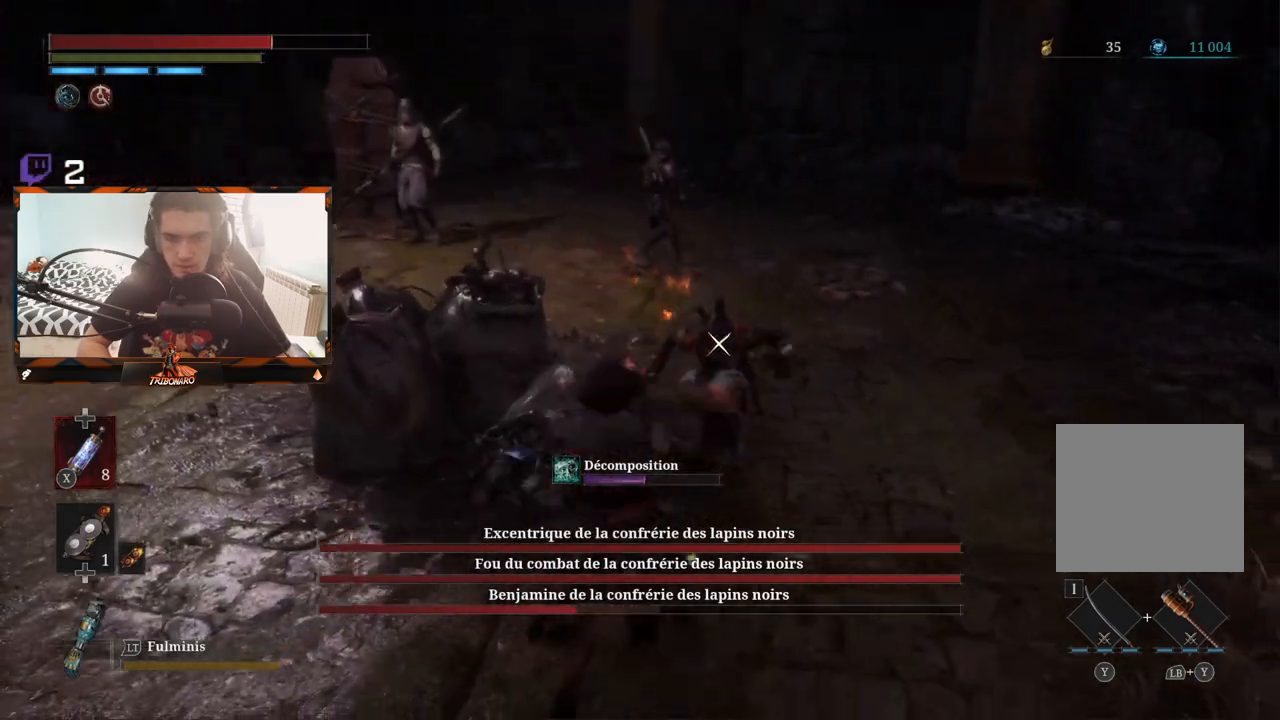
{"dt_ms": 500, "buttons": ["R1"], "left_stick": "center", "right_stick": "center", "events": [[450, "R1", "down"]]}
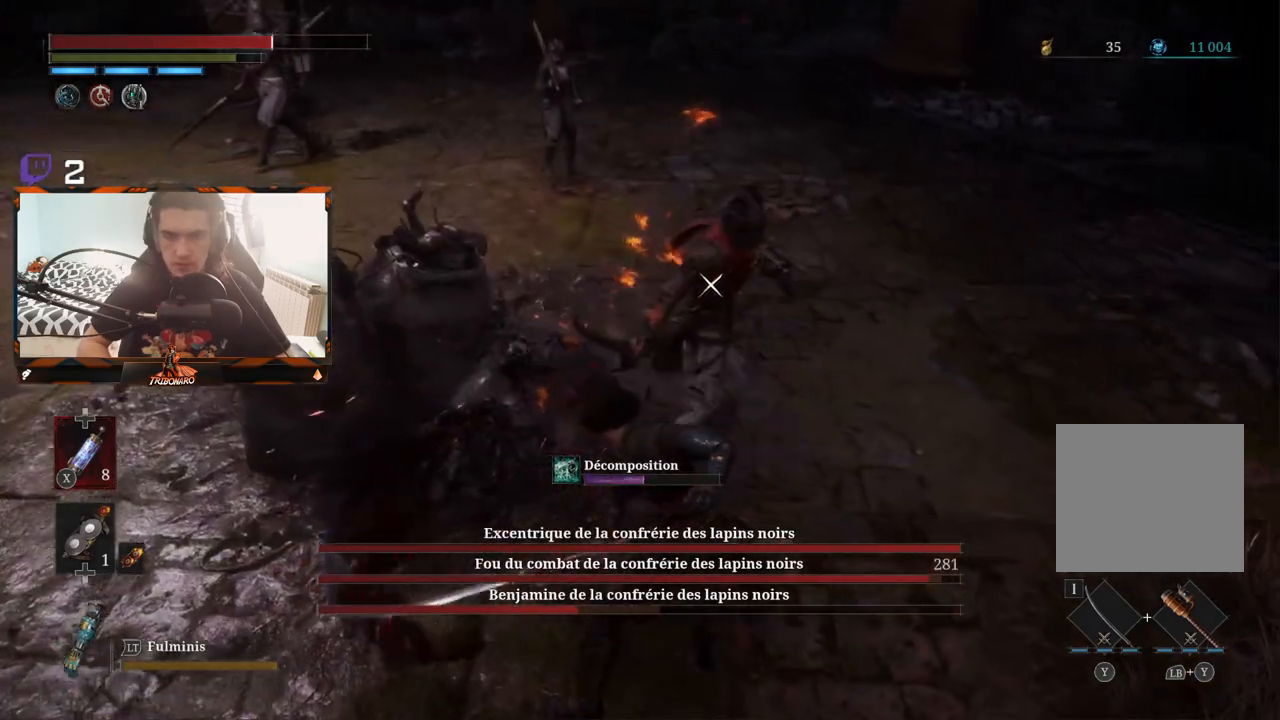
{"dt_ms": 500, "buttons": [], "left_stick": "center", "right_stick": "center", "events": [[50, "R1", "up"]]}
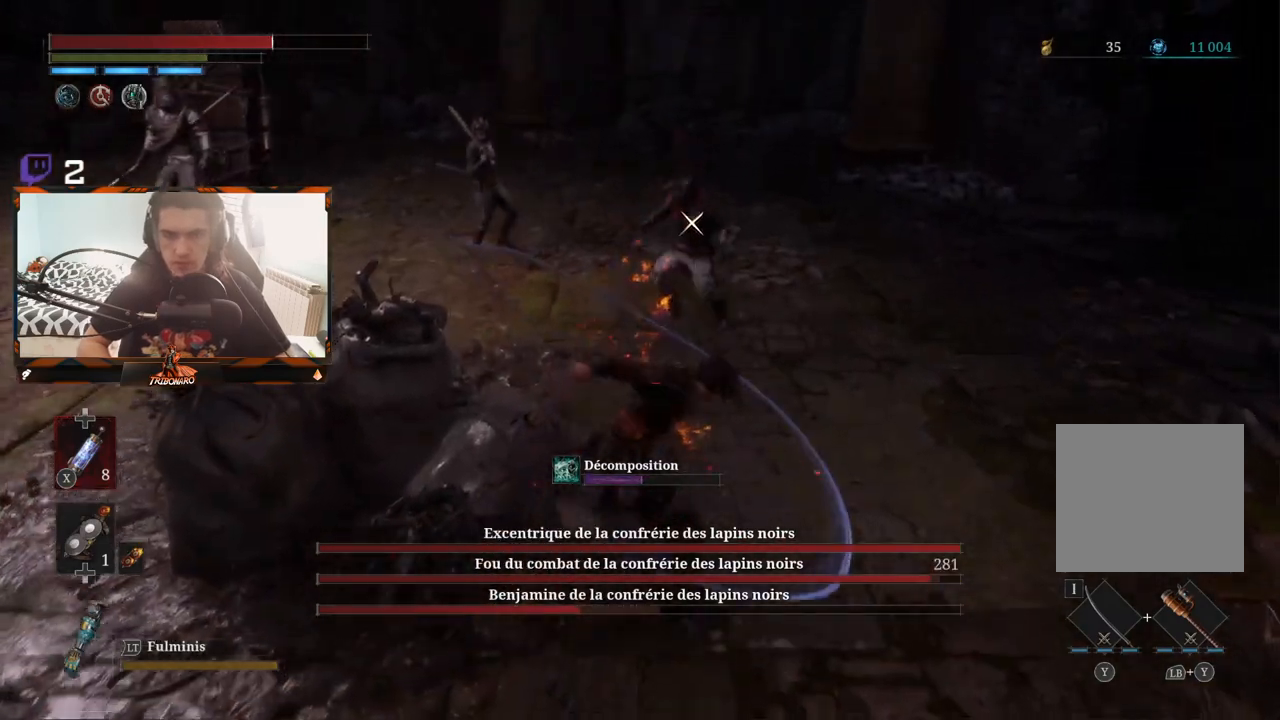
{"dt_ms": 500, "buttons": [], "left_stick": "center", "right_stick": "center", "events": []}
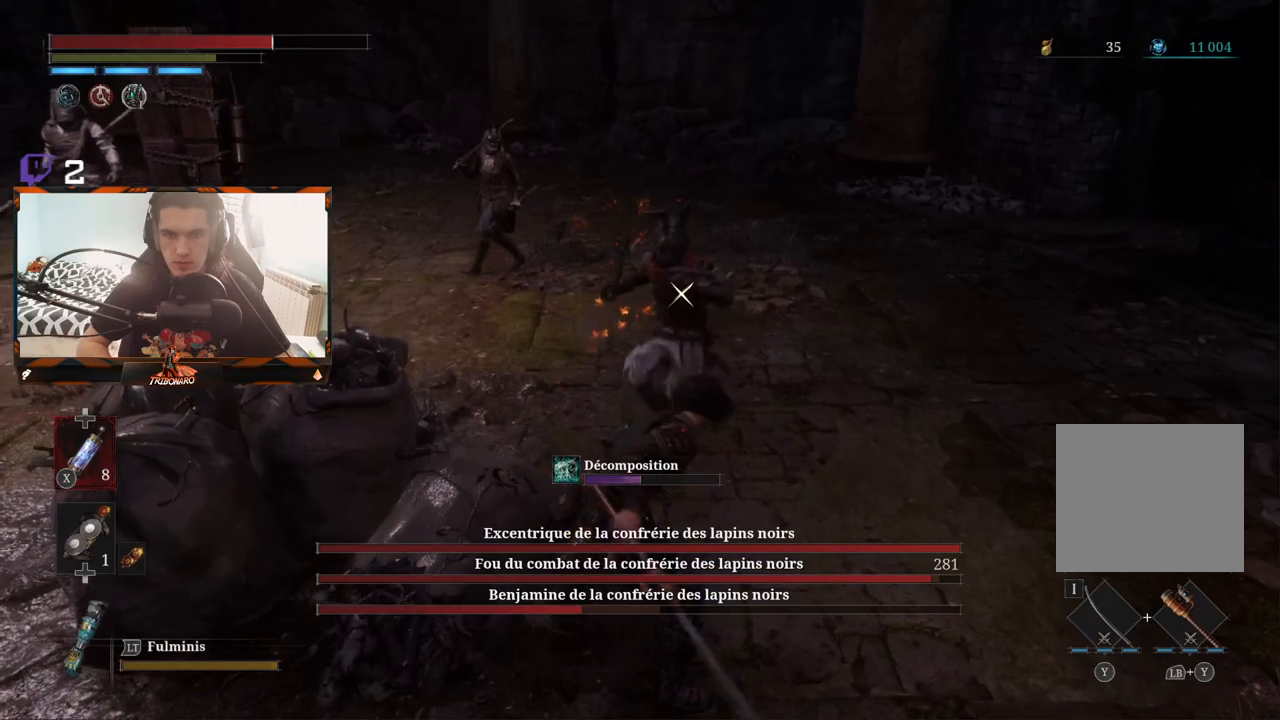
{"dt_ms": 1000, "buttons": [], "left_stick": "center", "right_stick": "center"}
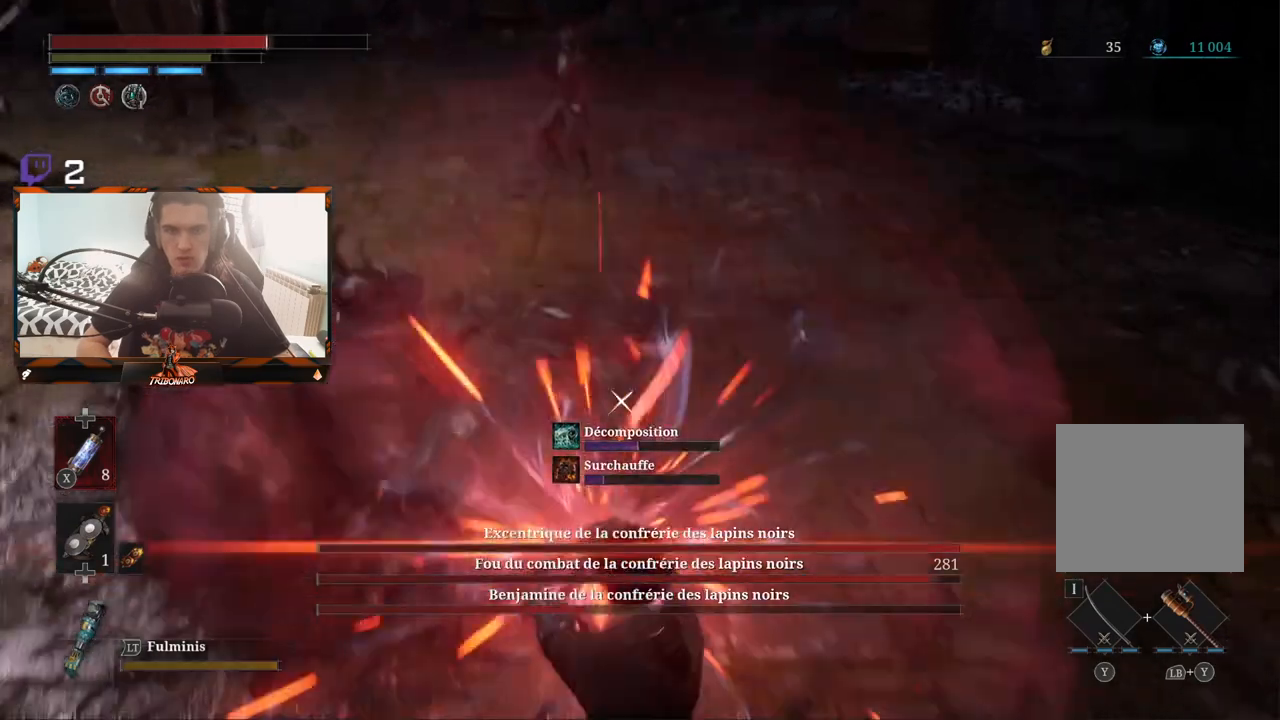
{"dt_ms": 500, "buttons": [], "left_stick": "center", "right_stick": "center", "events": [[350, "R1", "down"], [433, "R1", "up"]]}
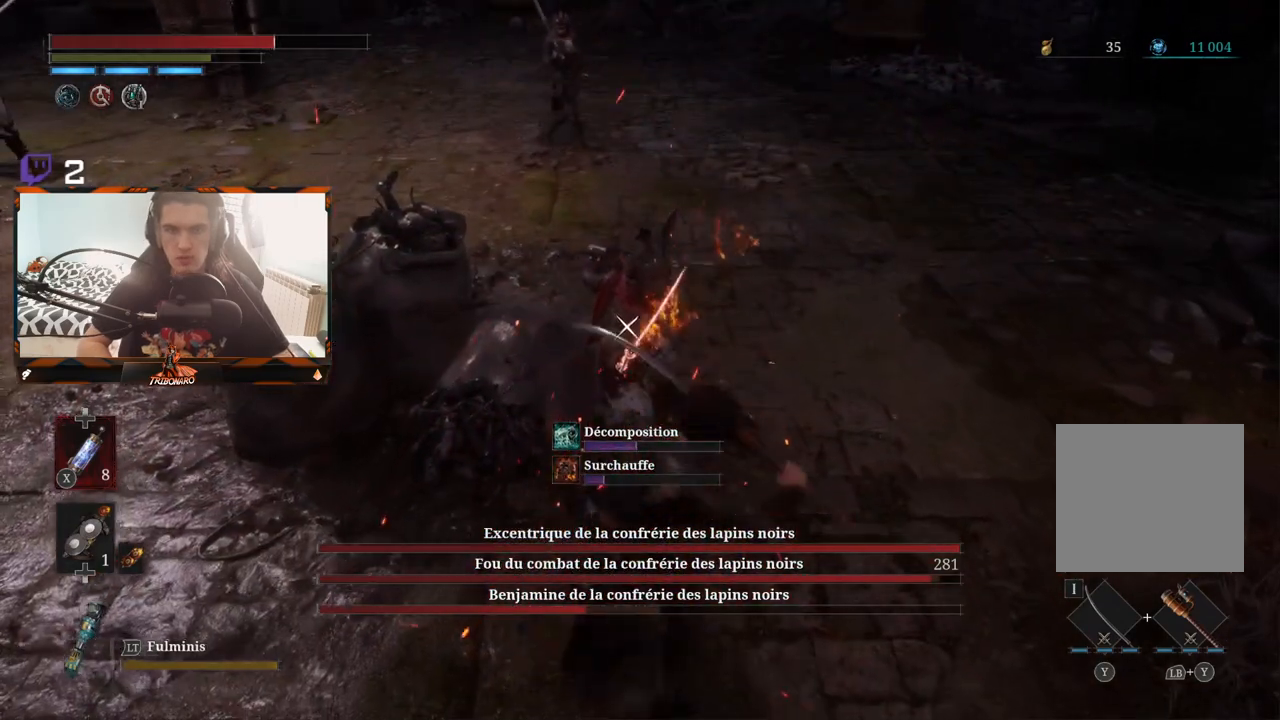
{"dt_ms": 500, "buttons": [], "left_stick": "center", "right_stick": "center", "events": []}
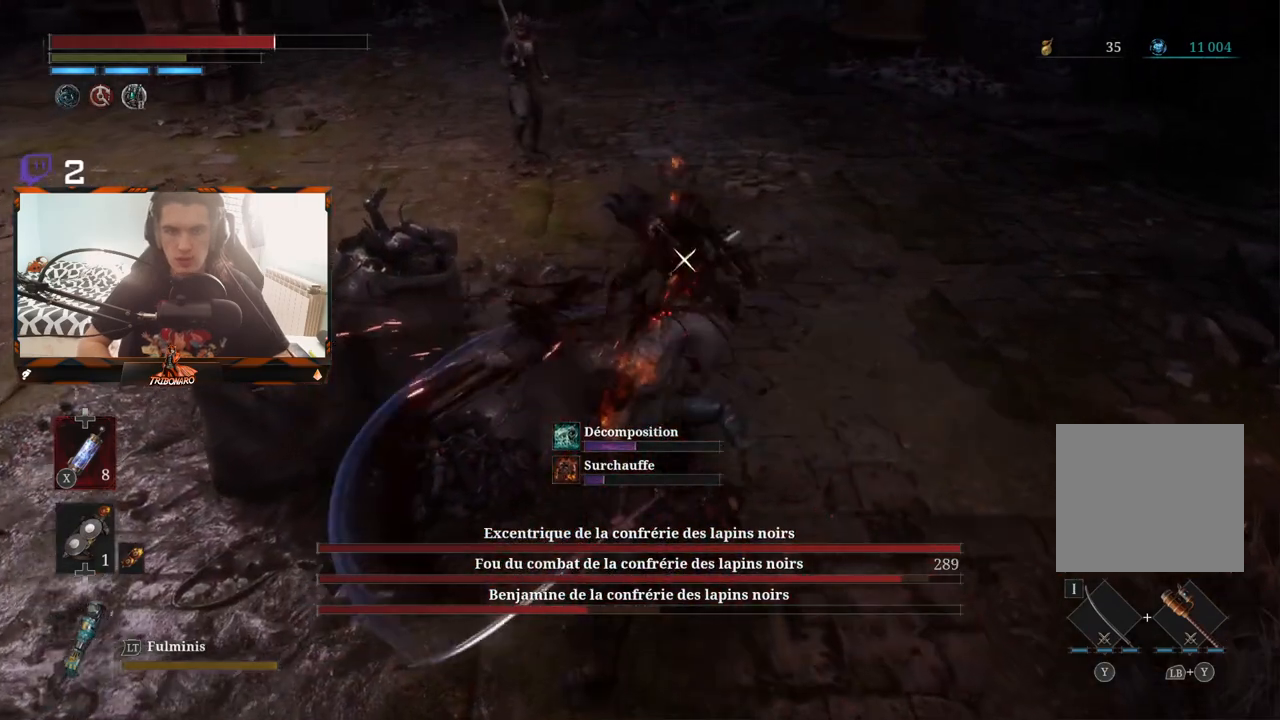
{"dt_ms": 500, "buttons": [], "left_stick": "center", "right_stick": "center", "events": [[83, "R1", "down"], [167, "R1", "up"]]}
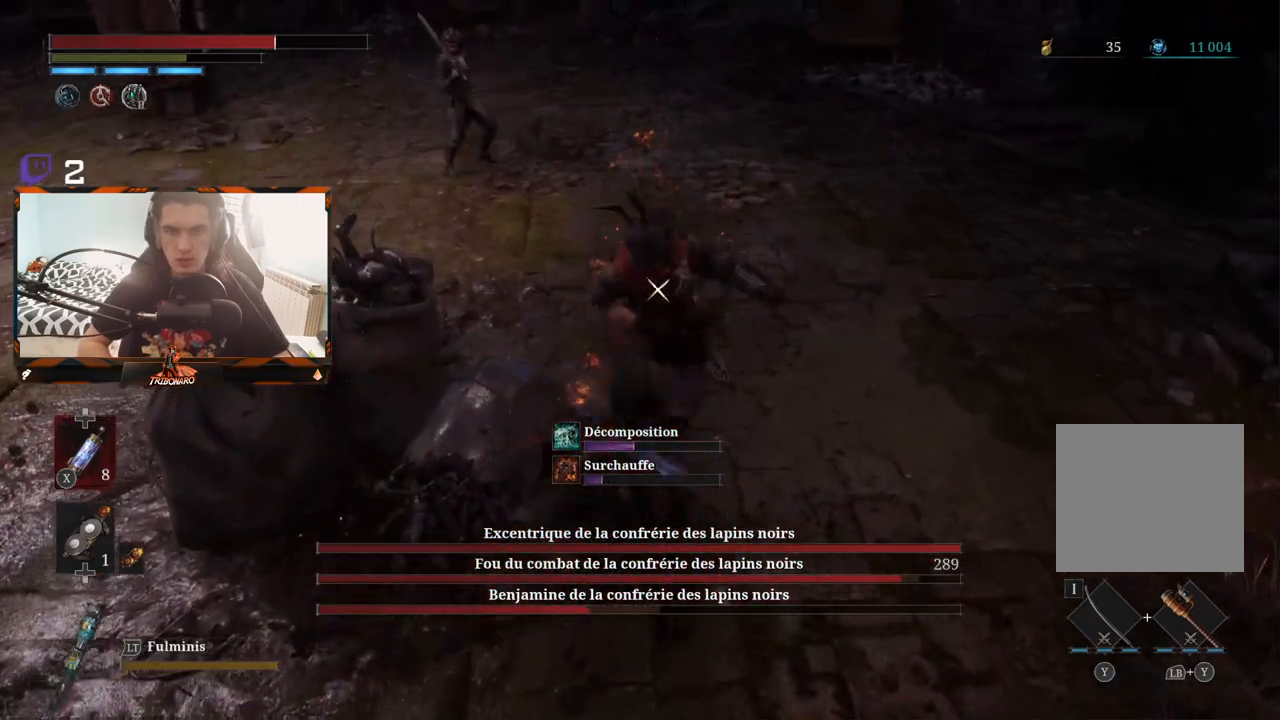
{"dt_ms": 500, "buttons": ["R1"], "left_stick": "center", "right_stick": "center", "events": [[450, "R1", "down"]]}
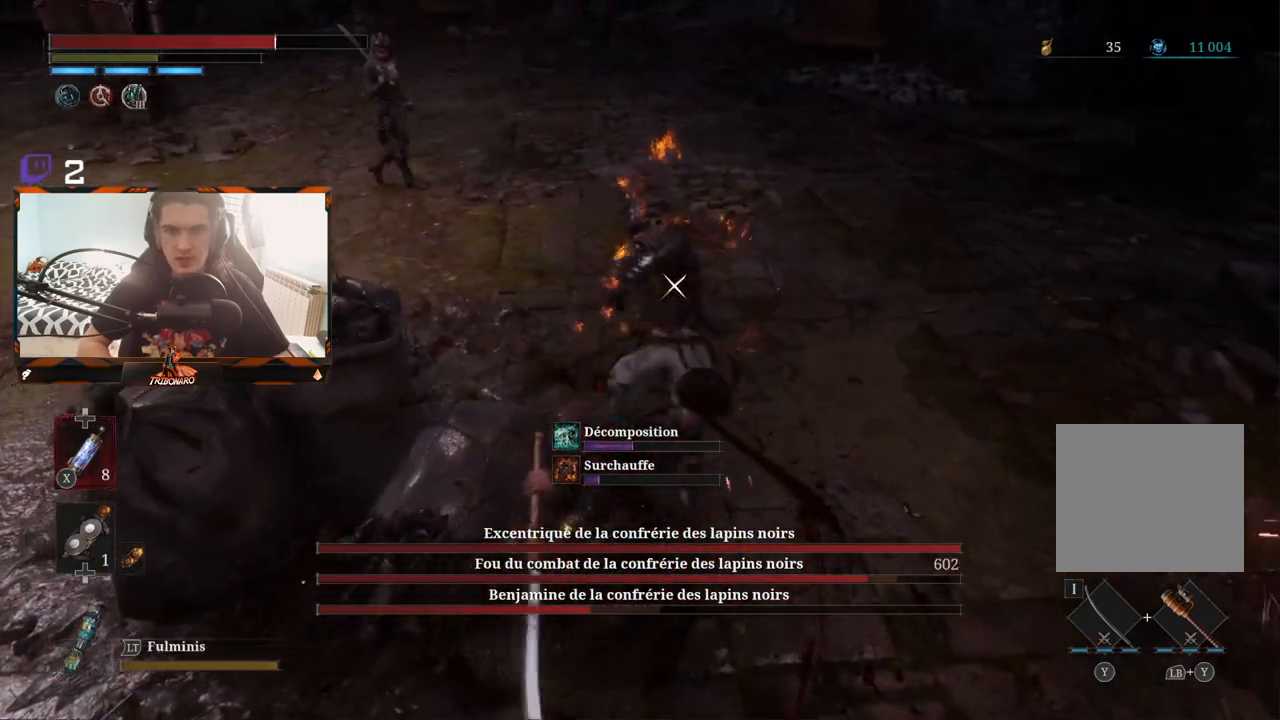
{"dt_ms": 500, "buttons": [], "left_stick": "center", "right_stick": "center", "events": [[50, "R1", "up"]]}
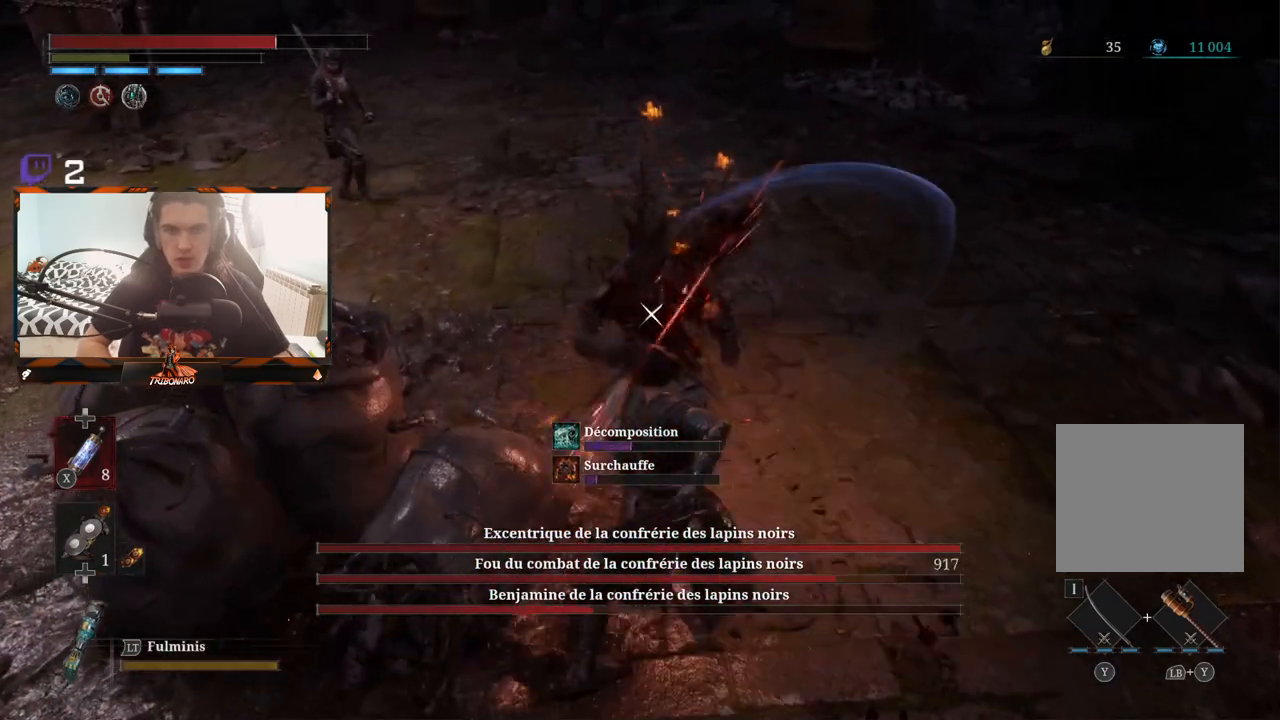
{"dt_ms": 500, "buttons": [], "left_stick": "center", "right_stick": "center", "events": [[283, "R1", "down"], [400, "R1", "up"]]}
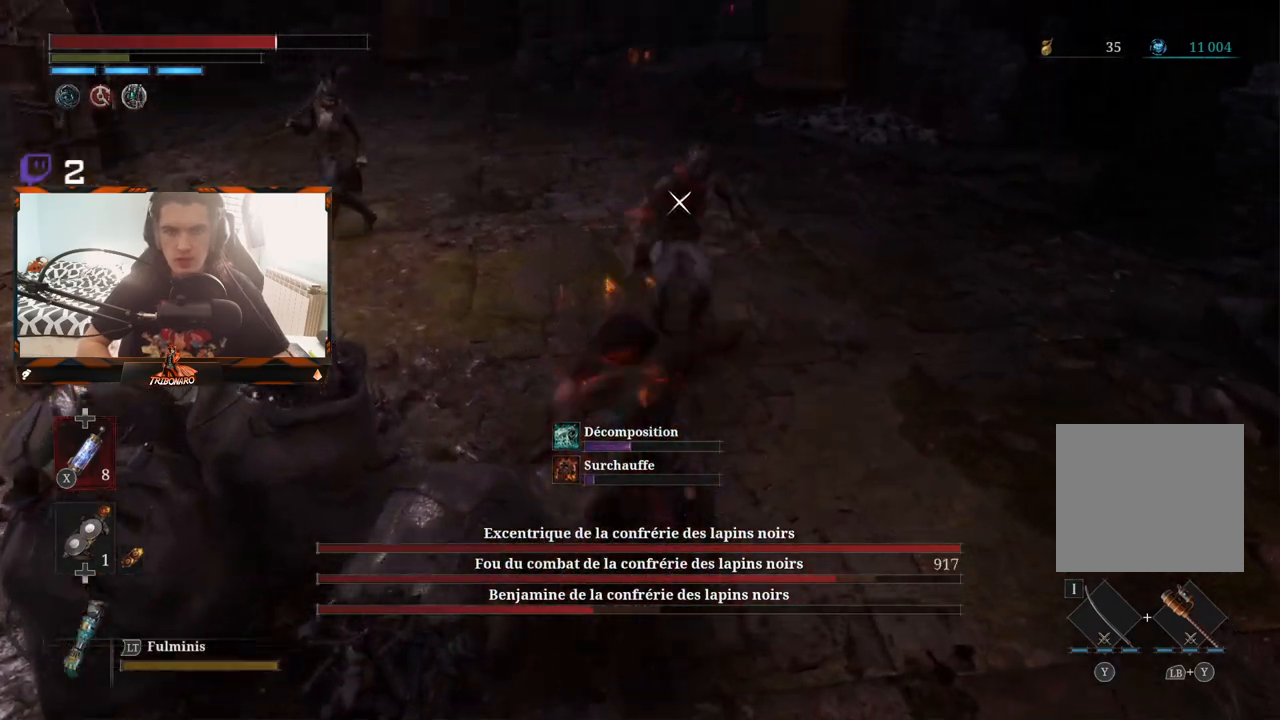
{"dt_ms": 500, "buttons": [], "left_stick": "center", "right_stick": "center", "events": []}
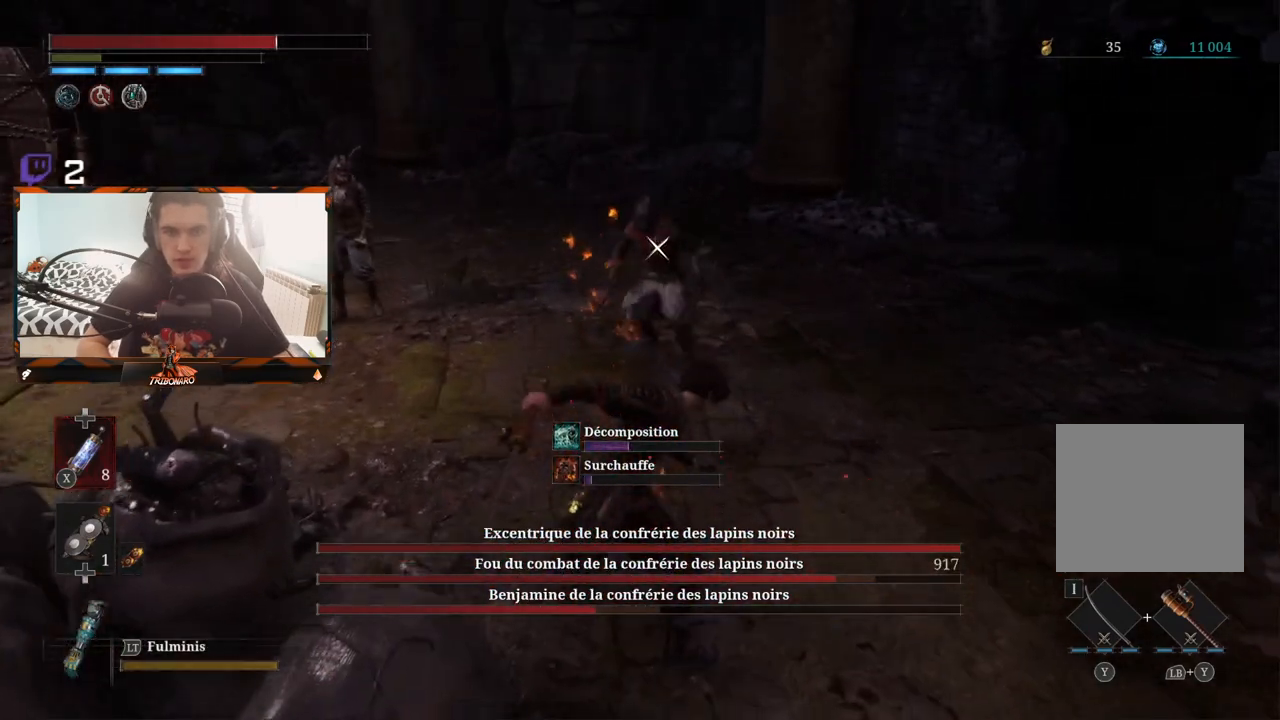
{"dt_ms": 500, "buttons": ["L1", "L2"], "left_stick": "center", "right_stick": "center", "events": [[383, "L1", "down"], [467, "L2", "down"]]}
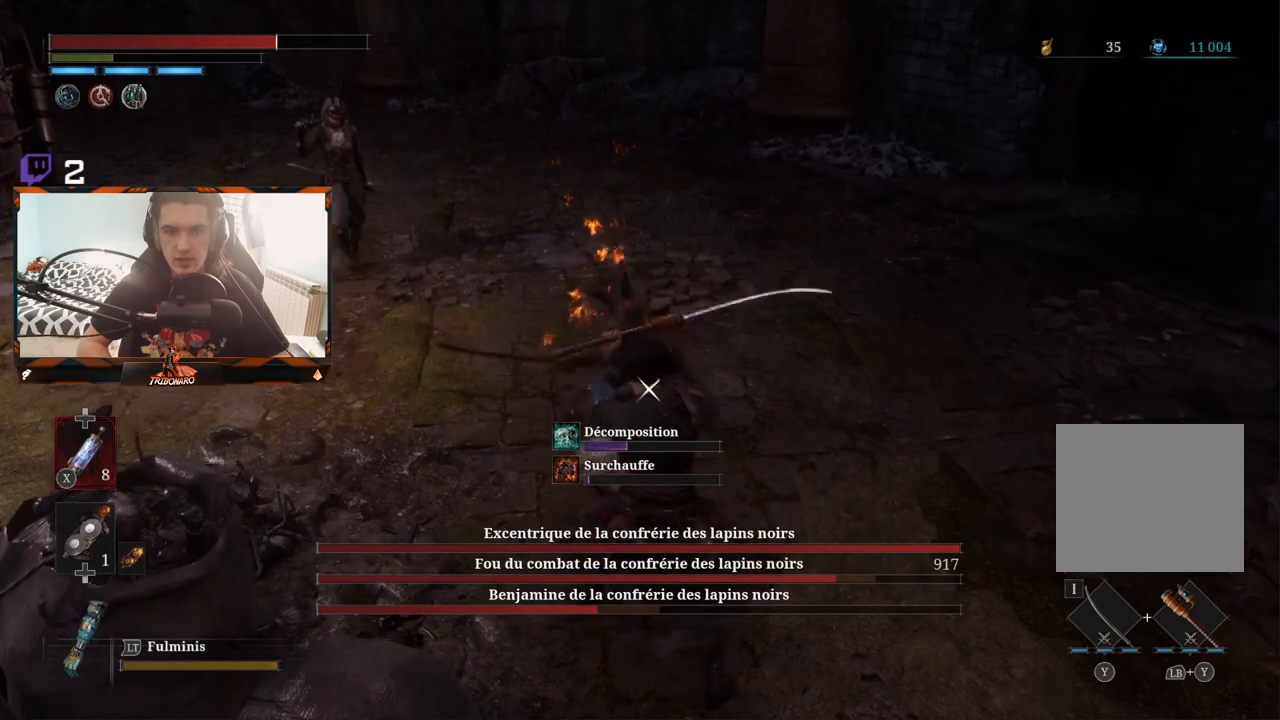
{"dt_ms": 500, "buttons": [], "left_stick": "center", "right_stick": "center", "events": [[17, "L1", "up"], [17, "L2", "up"], [283, "L1", "down"], [400, "L1", "up"]]}
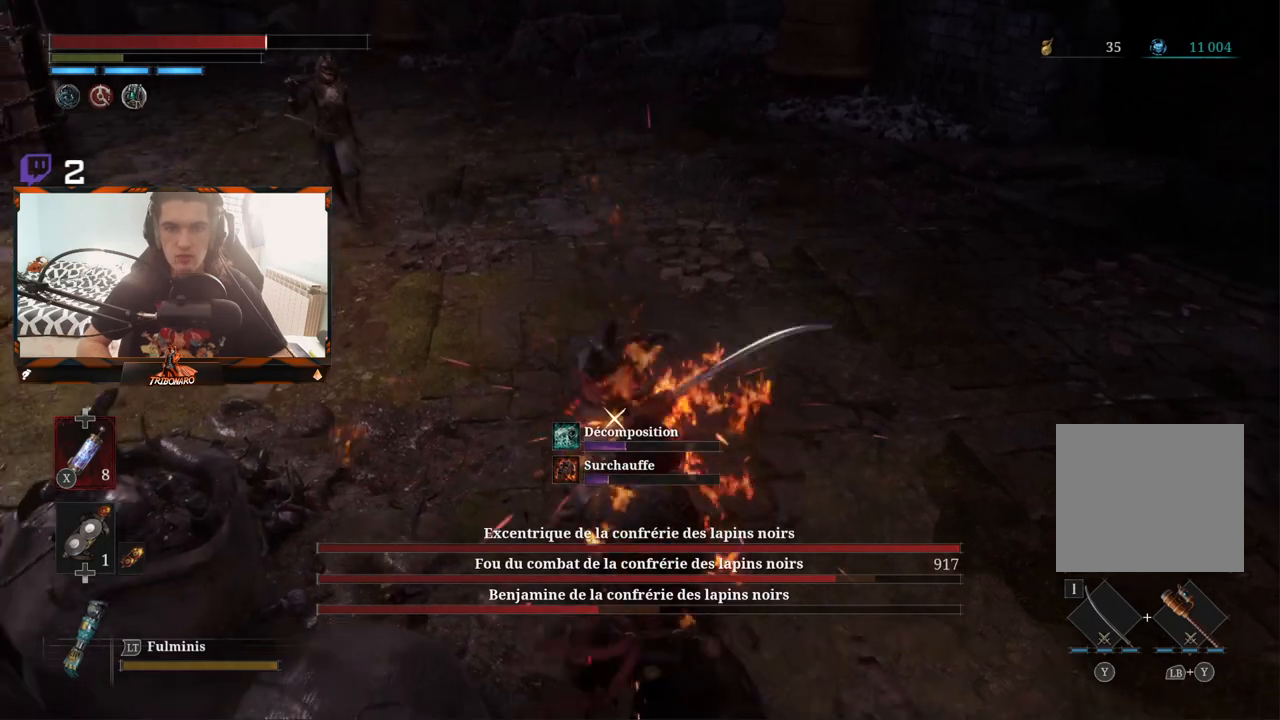
{"dt_ms": 500, "buttons": ["L1"], "left_stick": "center", "right_stick": "center", "events": [[67, "L1", "down"], [167, "L1", "up"], [417, "L1", "down"]]}
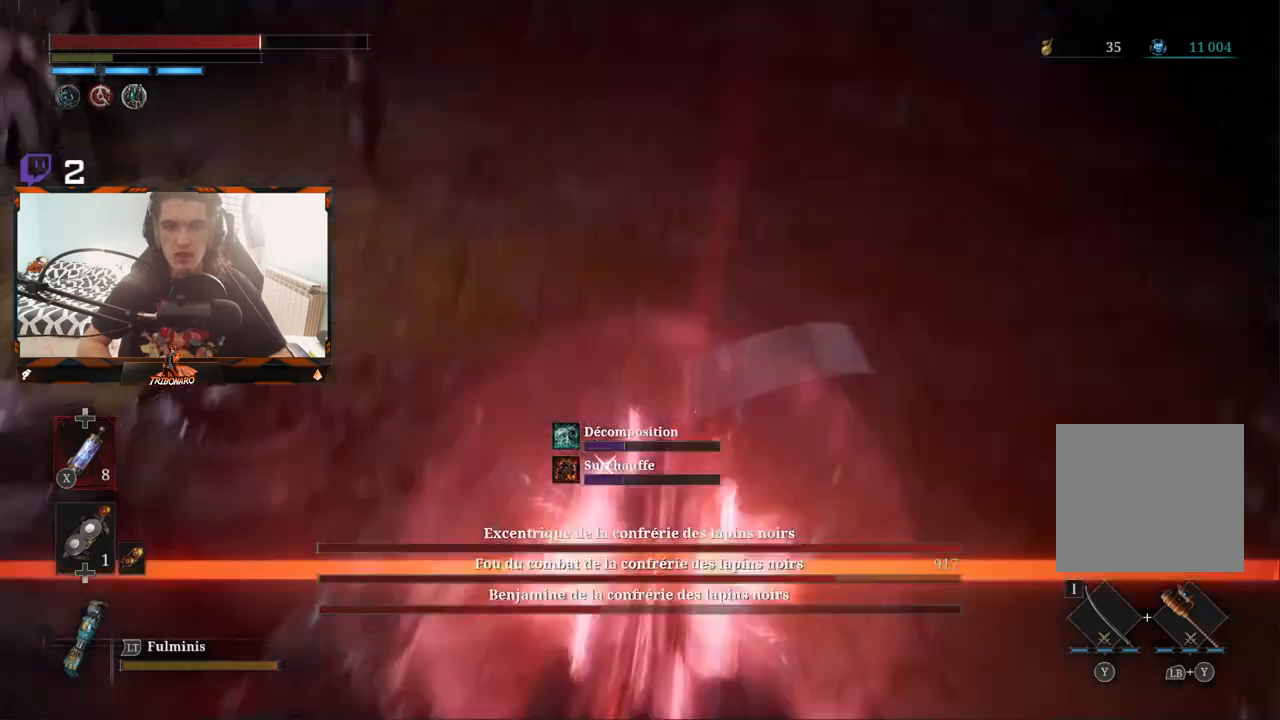
{"dt_ms": 500, "buttons": [], "left_stick": "center", "right_stick": "center", "events": [[33, "L1", "up"], [400, "R1", "down"], [483, "R1", "up"]]}
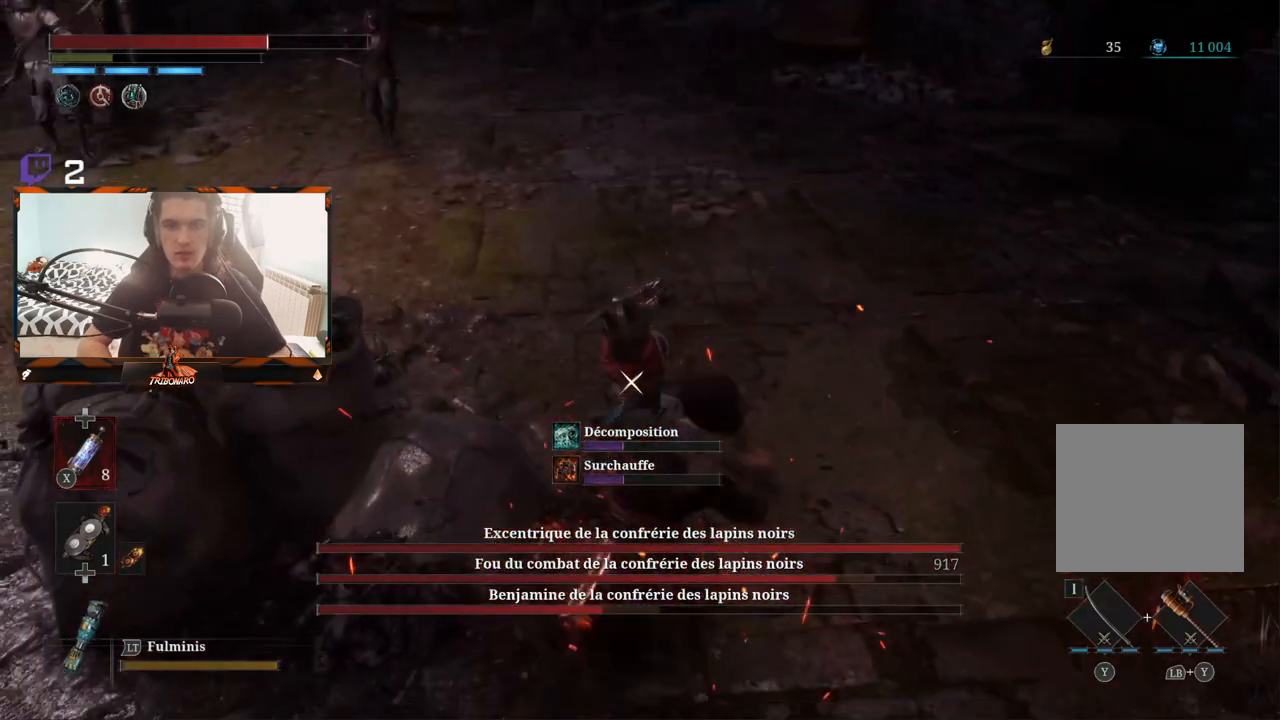
{"dt_ms": 500, "buttons": [], "left_stick": "center", "right_stick": "center", "events": []}
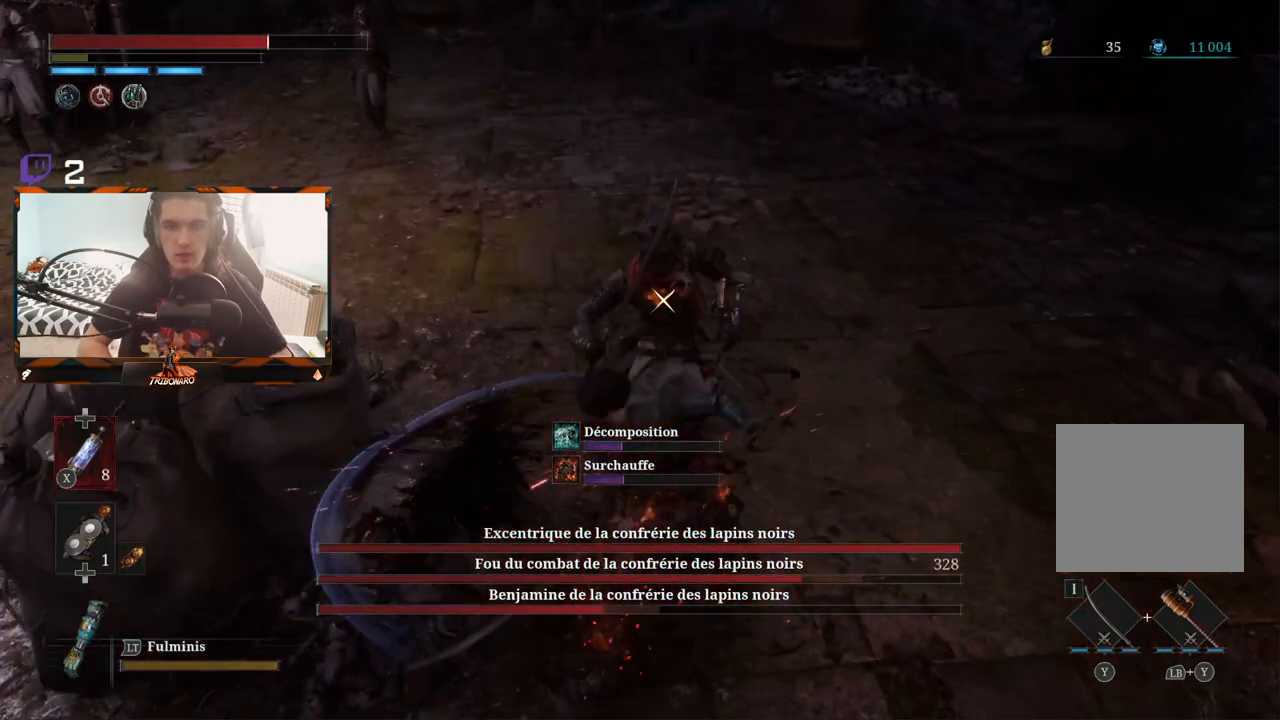
{"dt_ms": 500, "buttons": [], "left_stick": "center", "right_stick": "center", "events": [[133, "R1", "down"], [250, "R1", "up"]]}
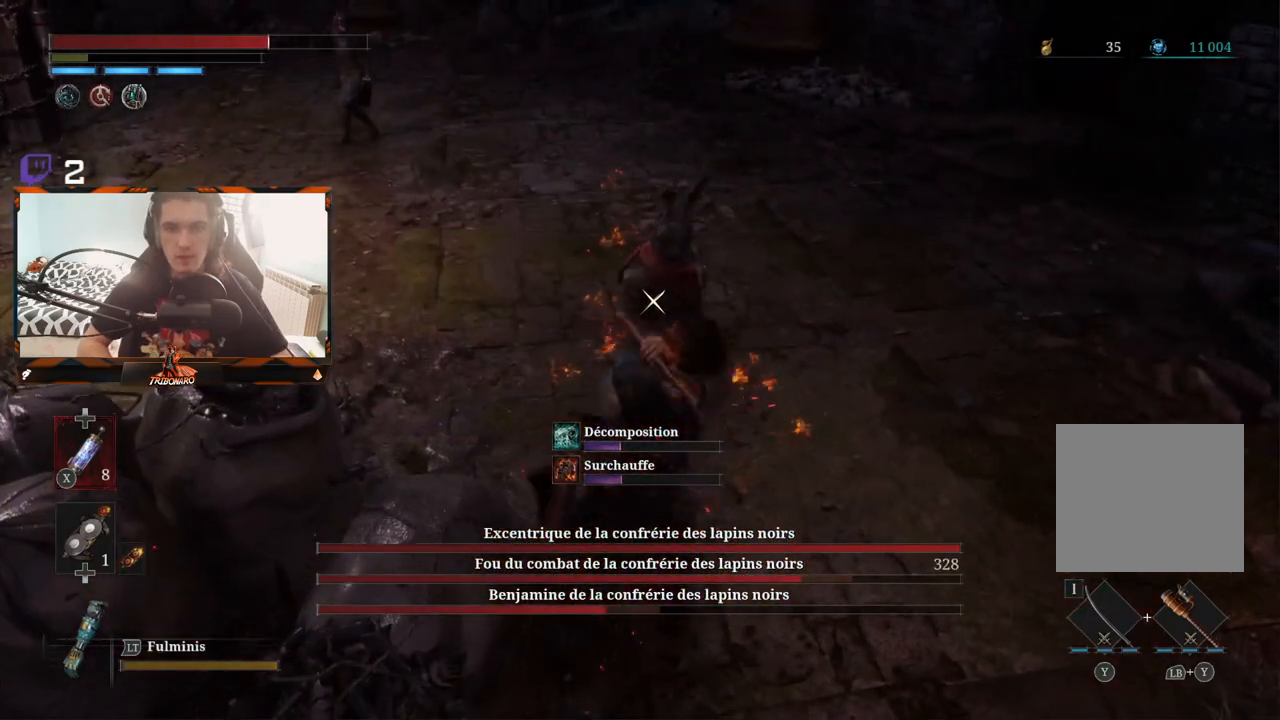
{"dt_ms": 500, "buttons": ["R1"], "left_stick": "center", "right_stick": "center", "events": [[450, "R1", "down"]]}